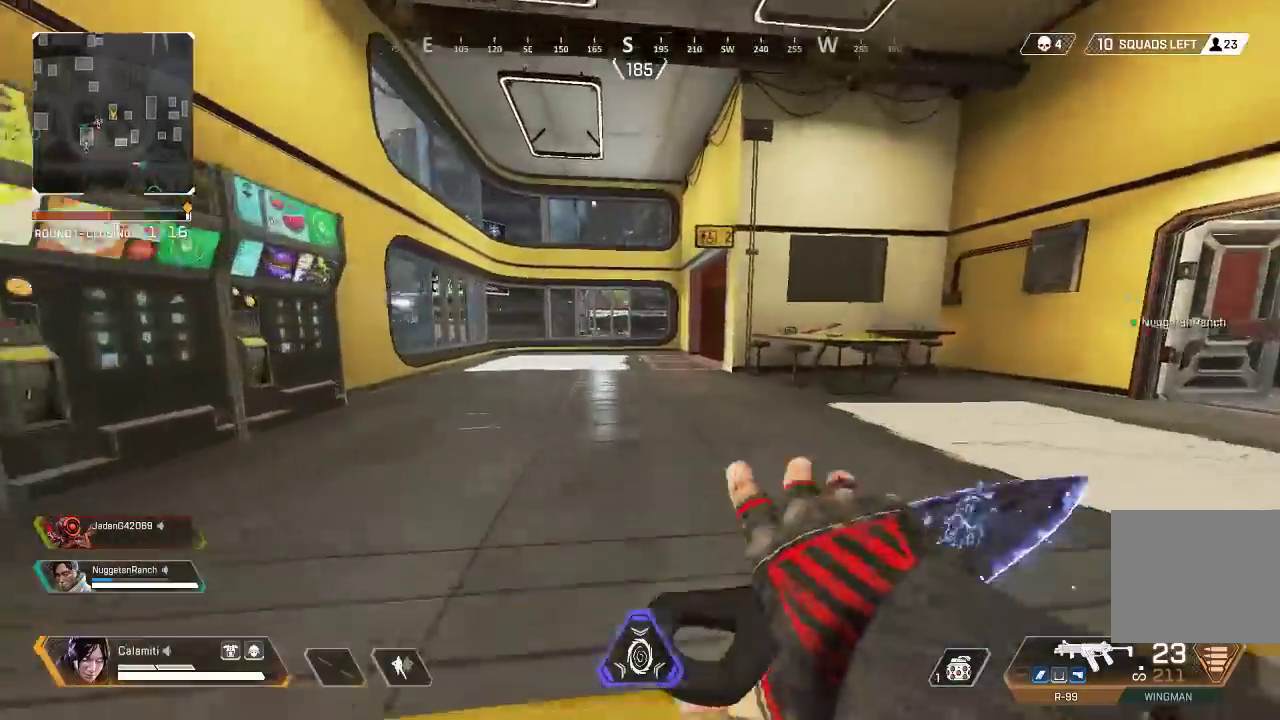
Gameplay with a controller (PlayStation layout); each line is a JSON object with the inputs held at the frame after it. "events" lists button and stick changes between this image and that frame as [ms after this image, input, new state], when the widget could be followed in between. Not read: R3.
{"buttons": ["CROSS"], "left_stick": "right", "right_stick": "center", "events": [[167, "CIRCLE", "up"], [267, "CROSS", "down"], [283, "TRIANGLE", "down"], [350, "TRIANGLE", "up"], [350, "left_stick", "up-right"], [467, "left_stick", "right"]]}
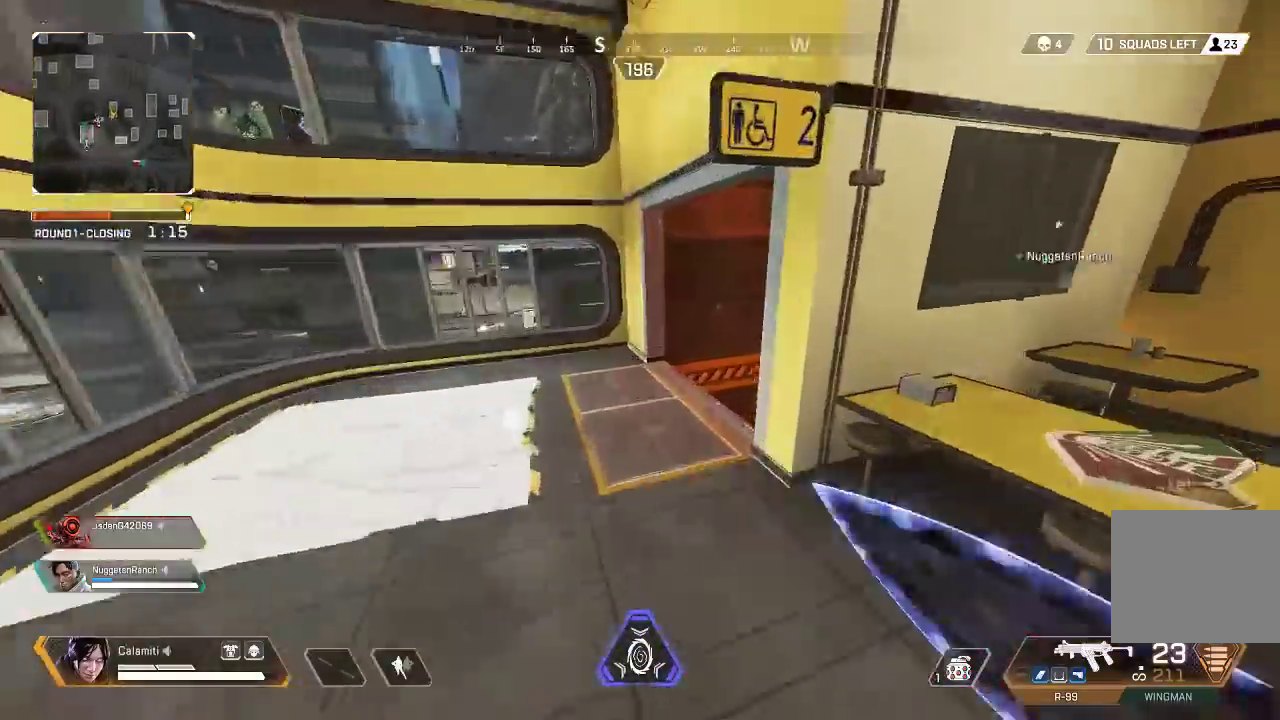
{"buttons": [], "left_stick": "up", "right_stick": "right", "events": [[67, "CIRCLE", "down"], [267, "right_stick", "right"], [400, "CIRCLE", "up"], [417, "CROSS", "up"], [433, "left_stick", "up"]]}
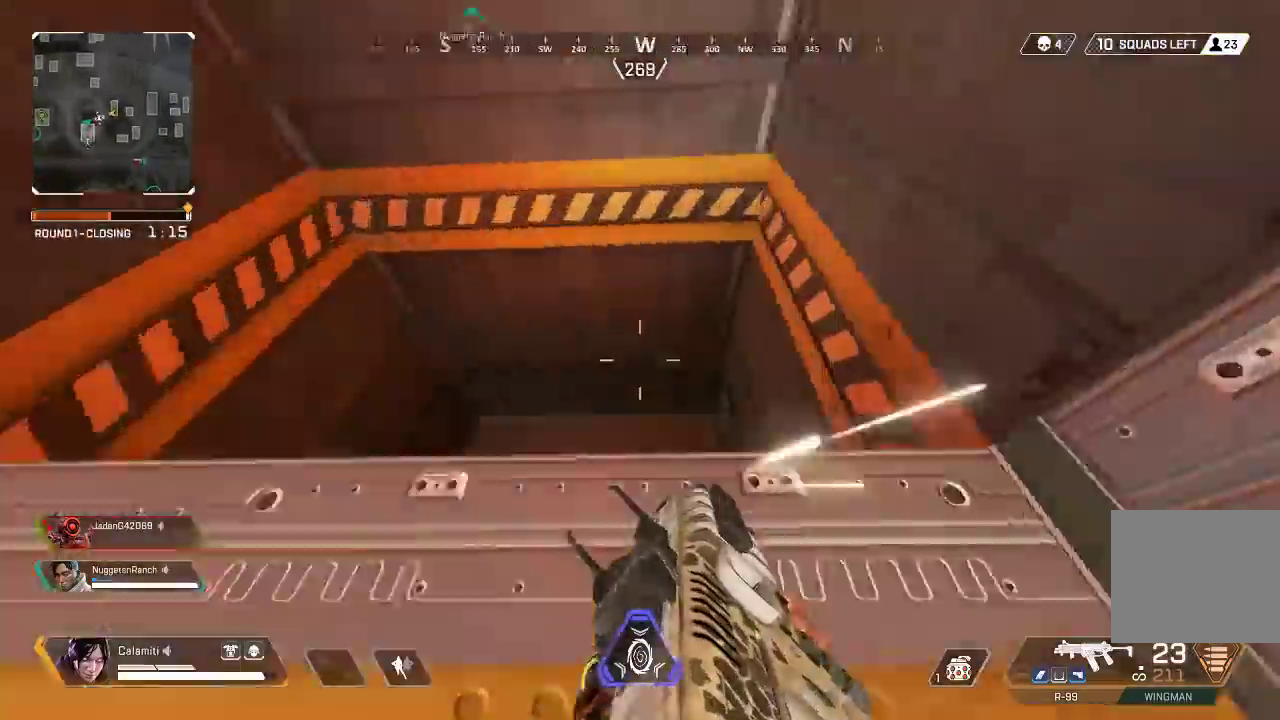
{"buttons": [], "left_stick": "up-right", "right_stick": "up-right", "events": [[217, "left_stick", "center"], [267, "left_stick", "right"], [333, "left_stick", "up-right"], [350, "L3", "down"], [350, "right_stick", "up-right"], [467, "L3", "up"]]}
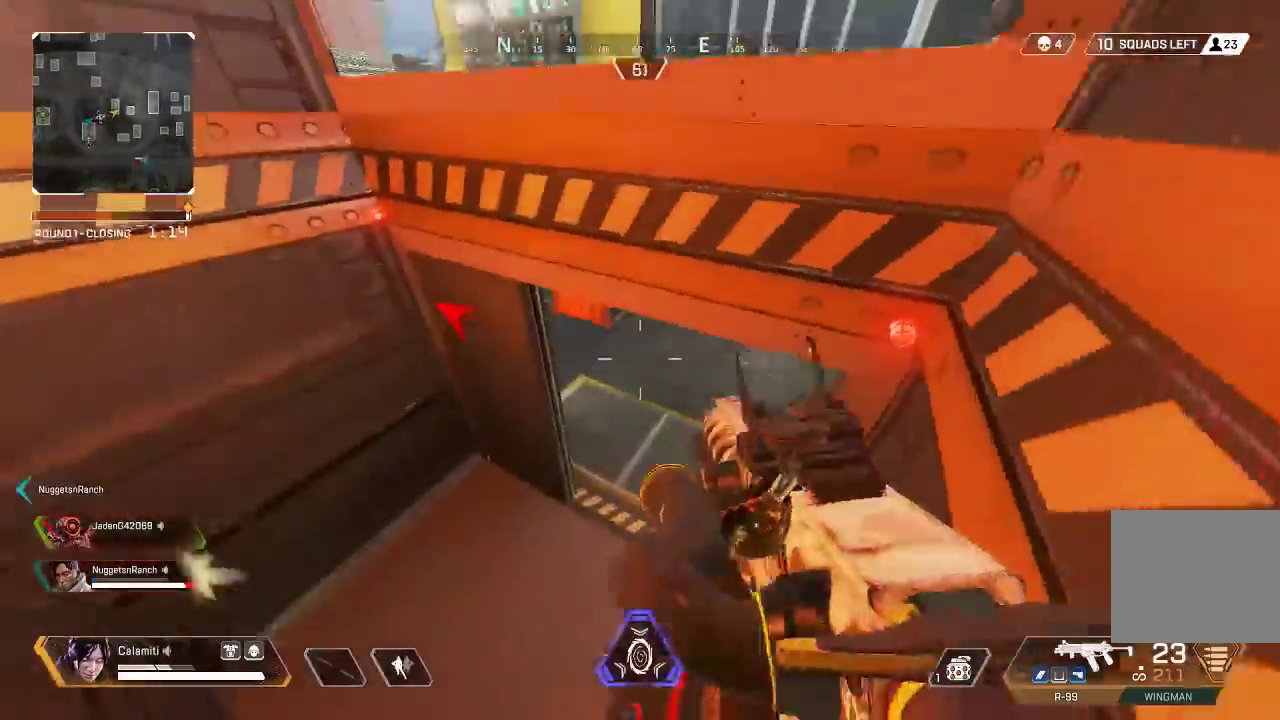
{"buttons": ["L3"], "left_stick": "up", "right_stick": "center", "events": [[33, "L3", "down"], [50, "right_stick", "center"], [100, "left_stick", "up"], [133, "L3", "up"], [200, "L3", "down"]]}
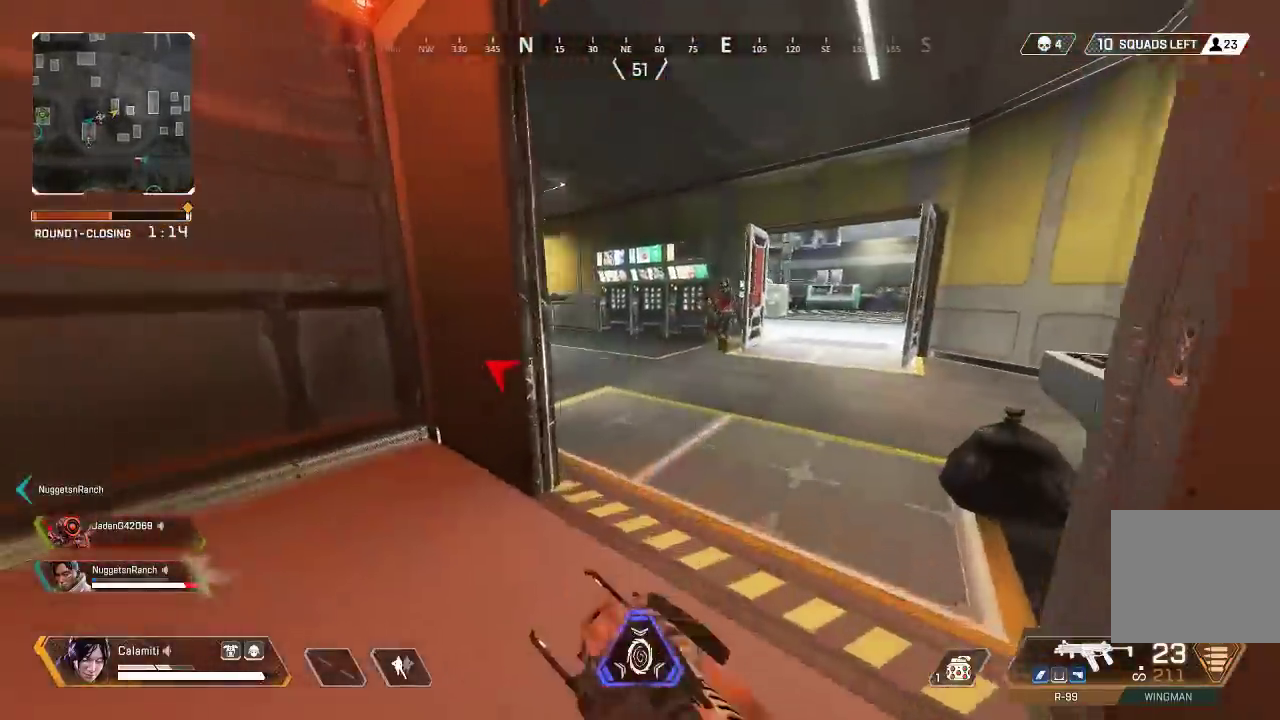
{"buttons": ["R2"], "left_stick": "up-right", "right_stick": "center", "events": [[100, "L3", "up"], [133, "left_stick", "up-left"], [217, "R2", "down"], [233, "CIRCLE", "down"], [333, "CIRCLE", "up"], [333, "left_stick", "center"], [383, "CROSS", "down"], [417, "left_stick", "right"], [467, "CROSS", "up"], [467, "left_stick", "up-right"]]}
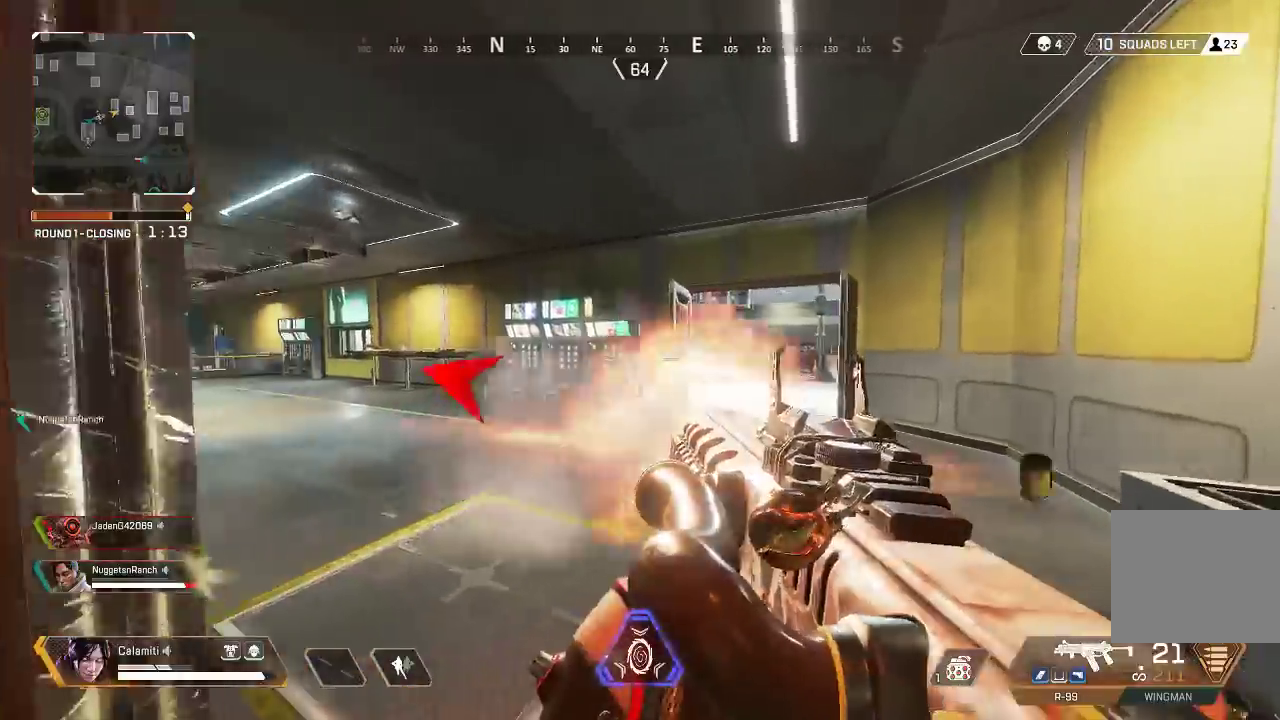
{"buttons": ["L2", "R1", "R2"], "left_stick": "center", "right_stick": "center", "events": [[100, "left_stick", "left"], [167, "L2", "down"], [333, "left_stick", "down-right"], [383, "left_stick", "center"], [500, "R1", "down"]]}
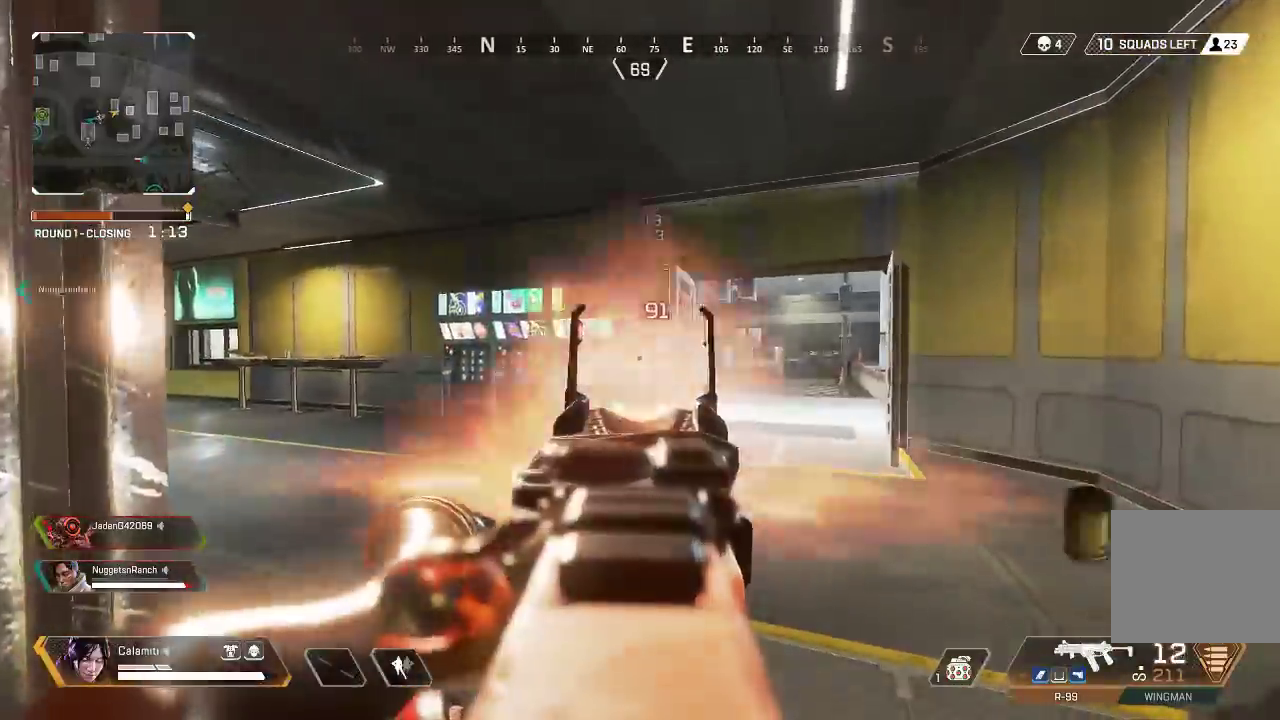
{"buttons": ["L3"], "left_stick": "up-right", "right_stick": "center"}
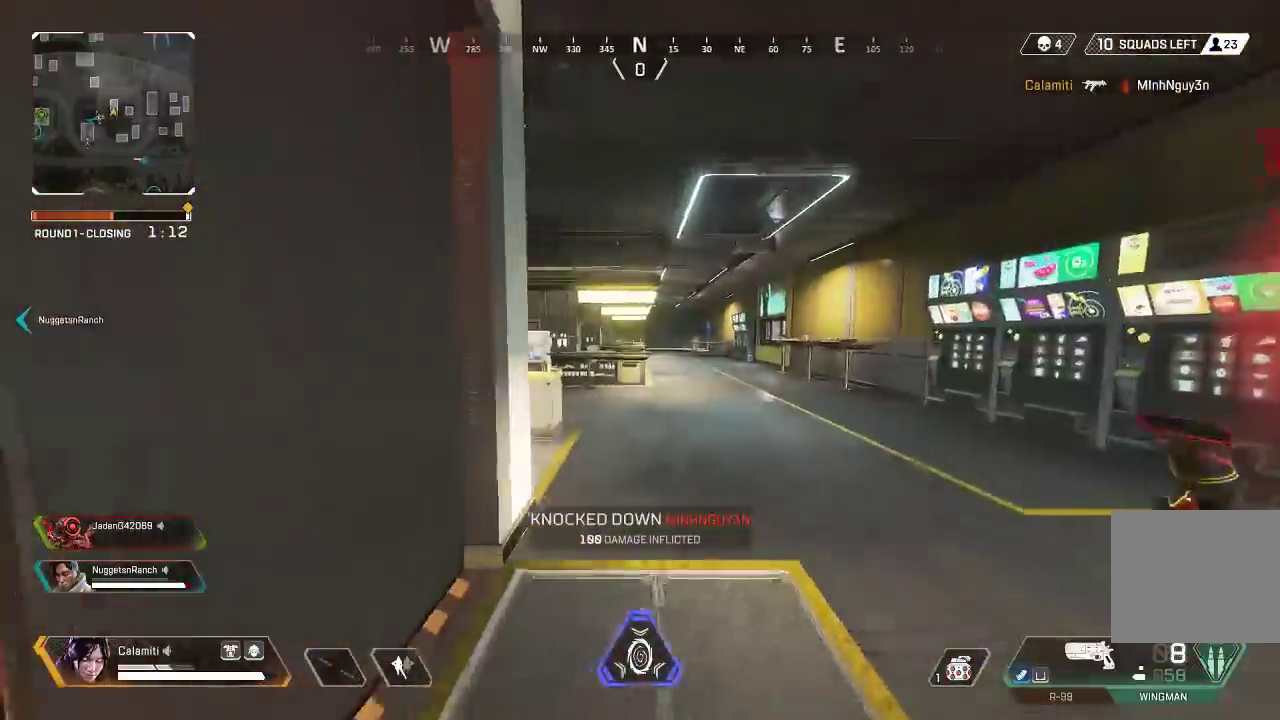
{"buttons": ["CROSS", "CIRCLE"], "left_stick": "up-right", "right_stick": "center", "events": [[150, "right_stick", "left"], [200, "CIRCLE", "down"], [333, "L3", "up"], [417, "CROSS", "down"], [433, "CIRCLE", "up"], [500, "CIRCLE", "down"], [500, "right_stick", "center"]]}
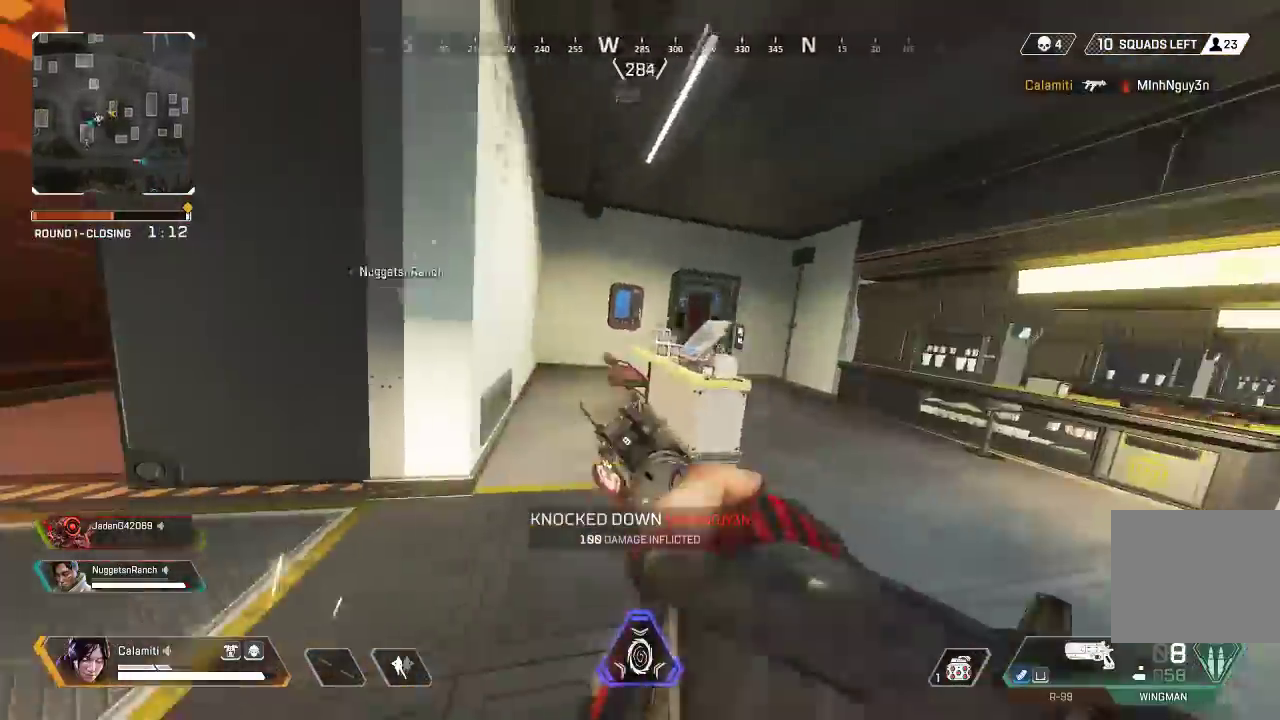
{"buttons": ["L2", "R2"], "left_stick": "up-right", "right_stick": "down", "events": [[67, "CROSS", "up"], [100, "CIRCLE", "up"], [150, "L2", "down"], [367, "right_stick", "down"], [400, "R2", "down"]]}
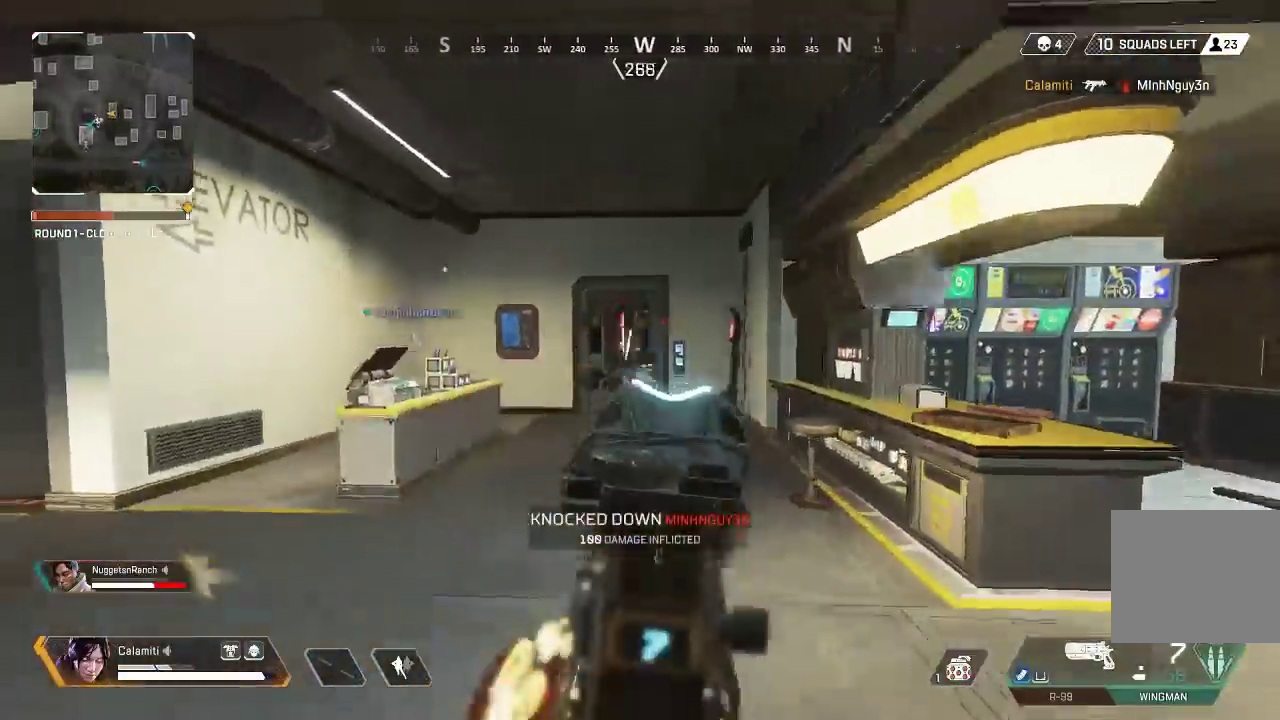
{"buttons": ["L2"], "left_stick": "up", "right_stick": "center", "events": [[33, "R2", "up"], [67, "right_stick", "center"], [183, "right_stick", "left"], [267, "left_stick", "up"], [317, "R2", "down"], [333, "right_stick", "up"], [383, "right_stick", "center"], [433, "R2", "up"]]}
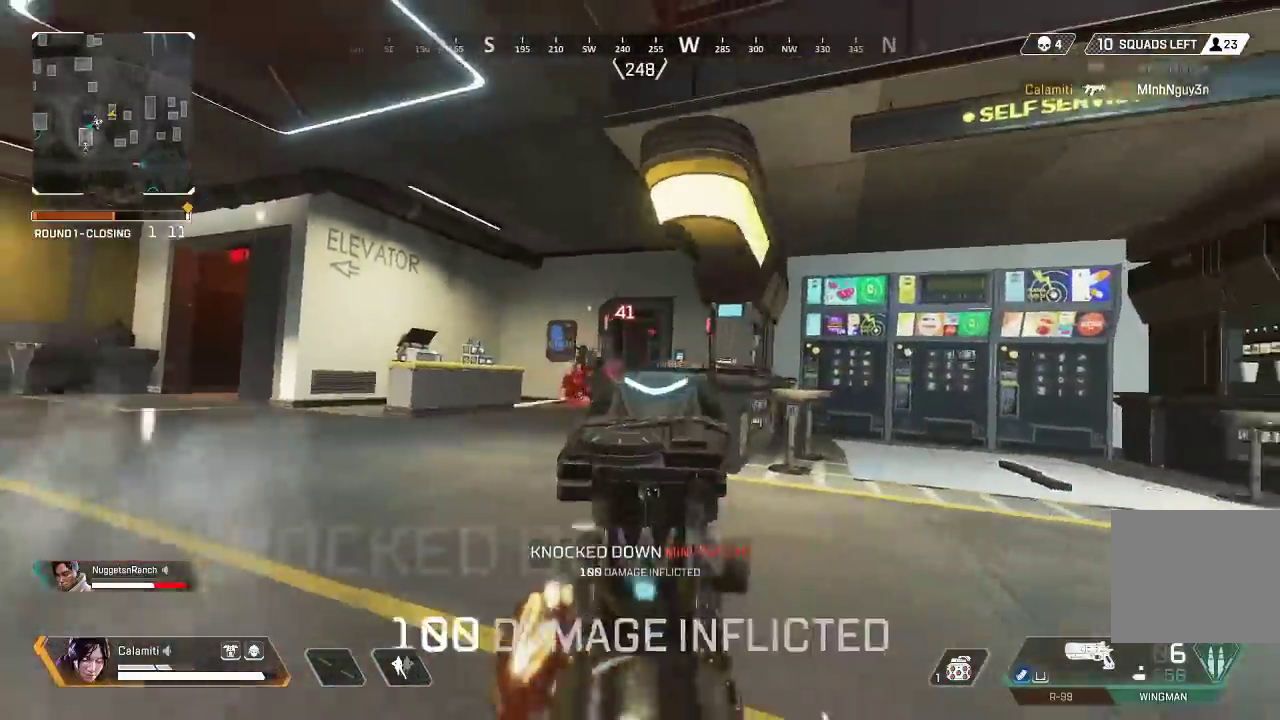
{"buttons": ["L3"], "left_stick": "up", "right_stick": "center", "events": [[167, "L2", "up"], [183, "L3", "down"], [200, "right_stick", "right"], [350, "right_stick", "center"], [383, "TRIANGLE", "down"], [433, "TRIANGLE", "up"]]}
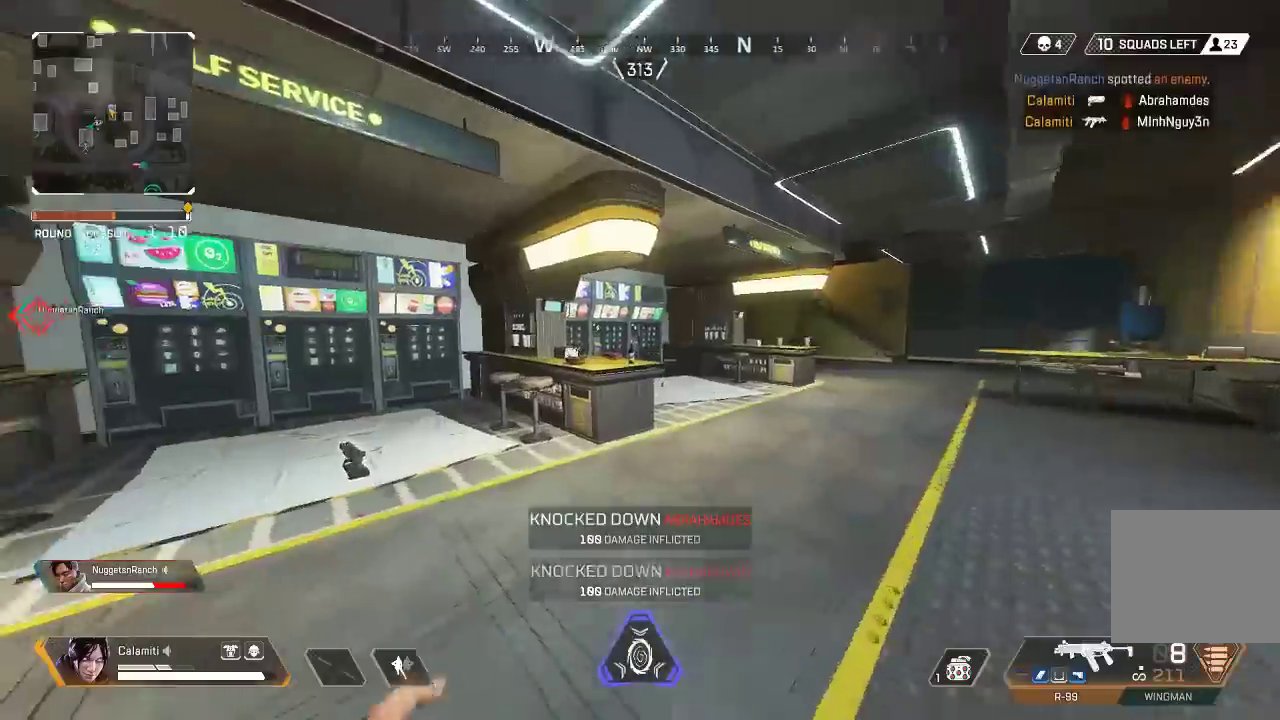
{"buttons": ["SQUARE", "L3"], "left_stick": "up", "right_stick": "center", "events": [[17, "SQUARE", "down"], [83, "SQUARE", "up"], [167, "SQUARE", "down"], [217, "SQUARE", "up"], [217, "right_stick", "right"], [300, "SQUARE", "down"], [367, "SQUARE", "up"], [433, "right_stick", "center"], [450, "SQUARE", "down"]]}
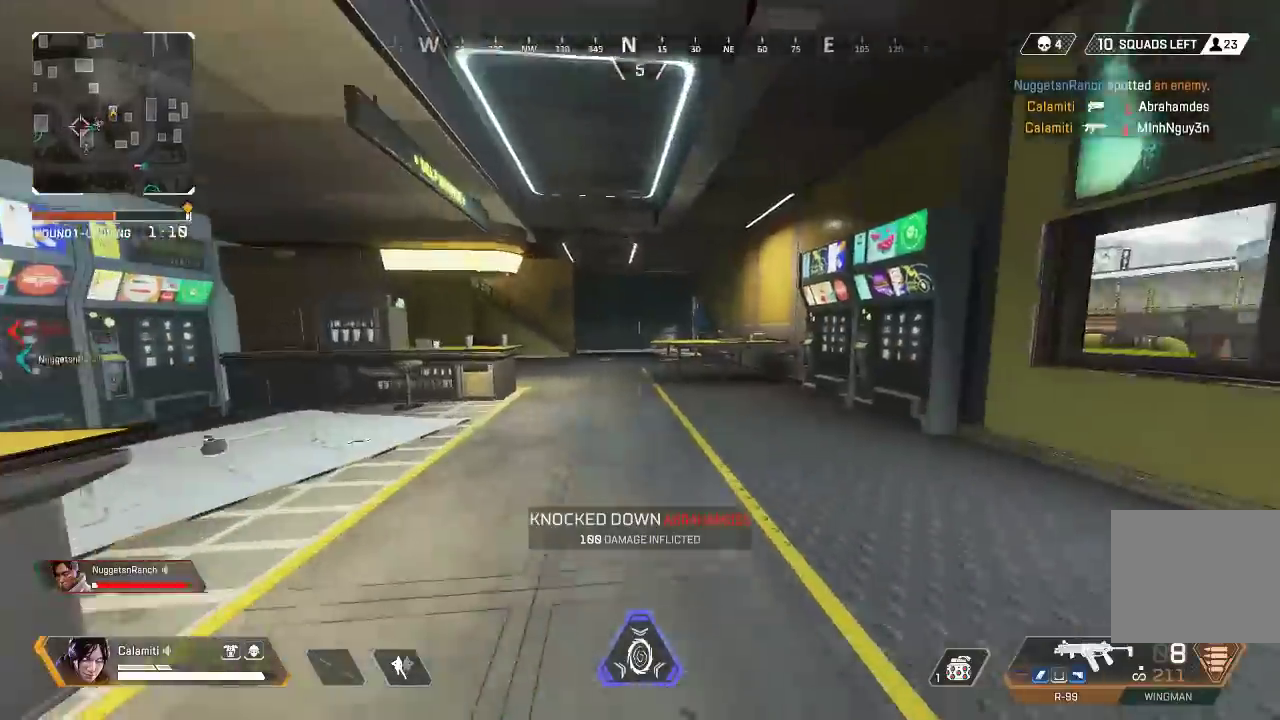
{"buttons": [], "left_stick": "up", "right_stick": "center", "events": [[17, "SQUARE", "up"], [50, "right_stick", "left"], [150, "right_stick", "center"], [317, "L3", "up"]]}
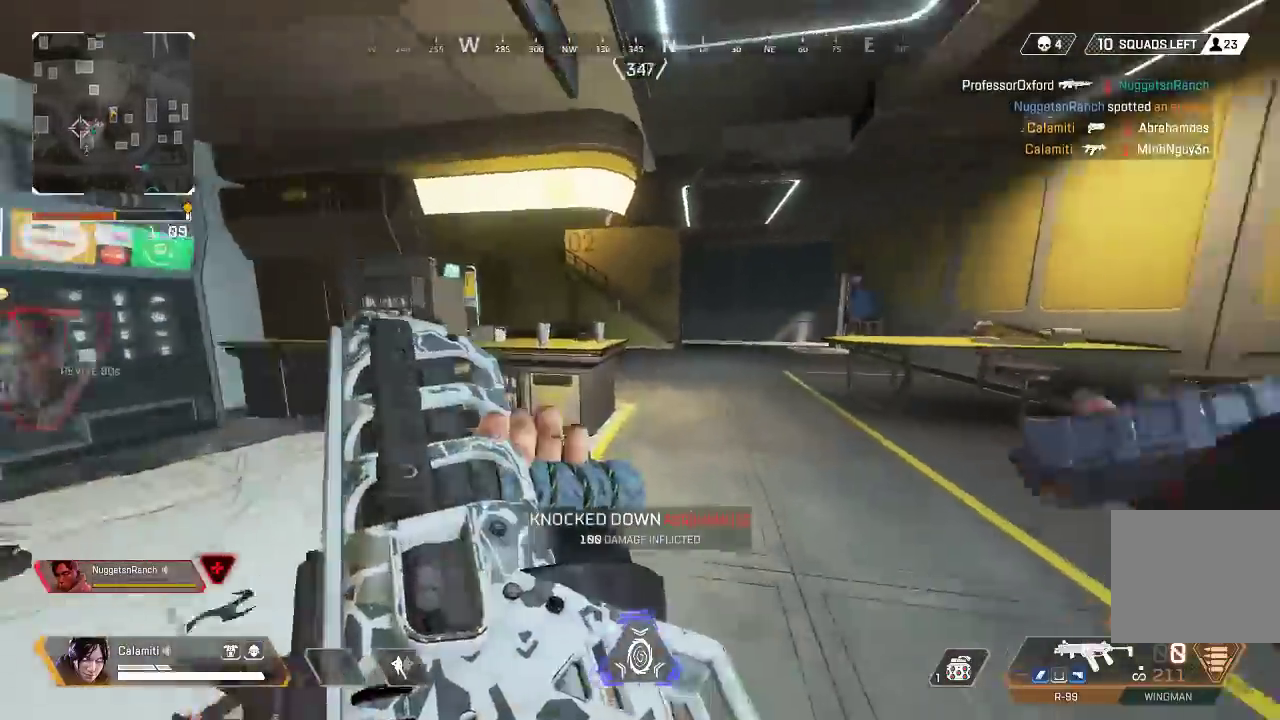
{"buttons": [], "left_stick": "up", "right_stick": "center", "events": []}
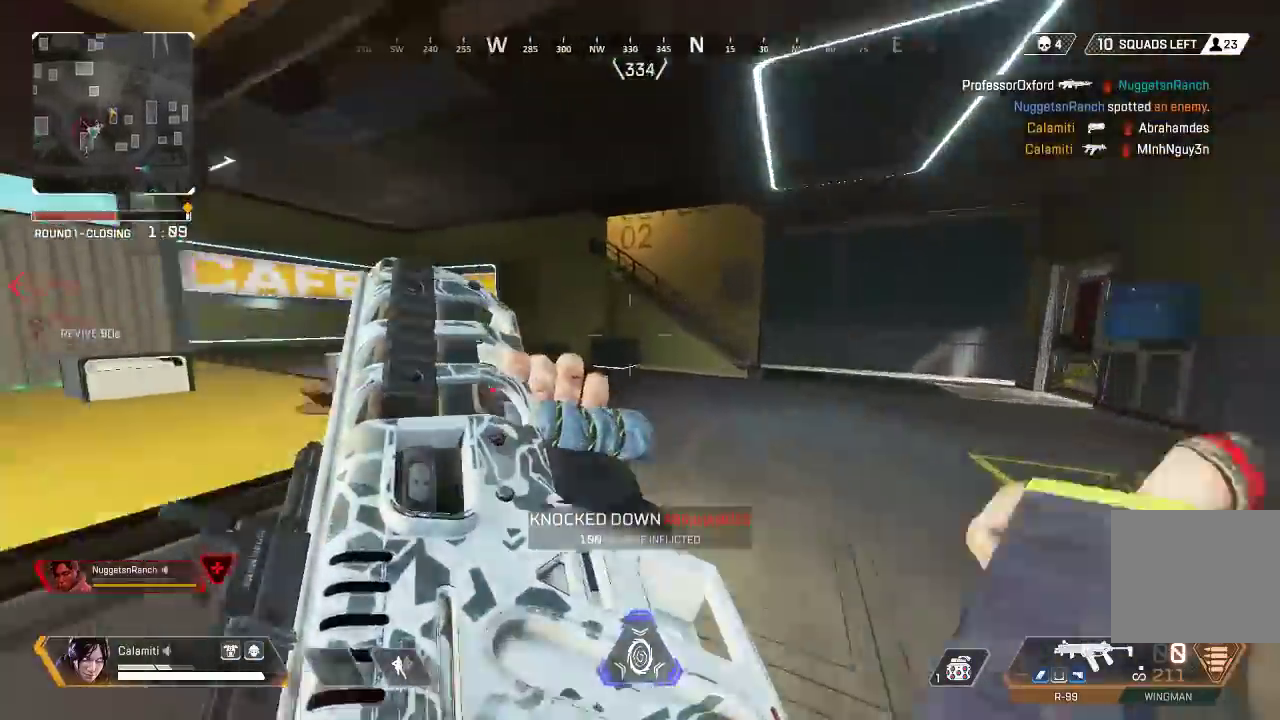
{"buttons": [], "left_stick": "right", "right_stick": "center", "events": [[100, "right_stick", "left"], [300, "left_stick", "right"], [350, "CIRCLE", "down"], [450, "CIRCLE", "up"], [450, "right_stick", "center"]]}
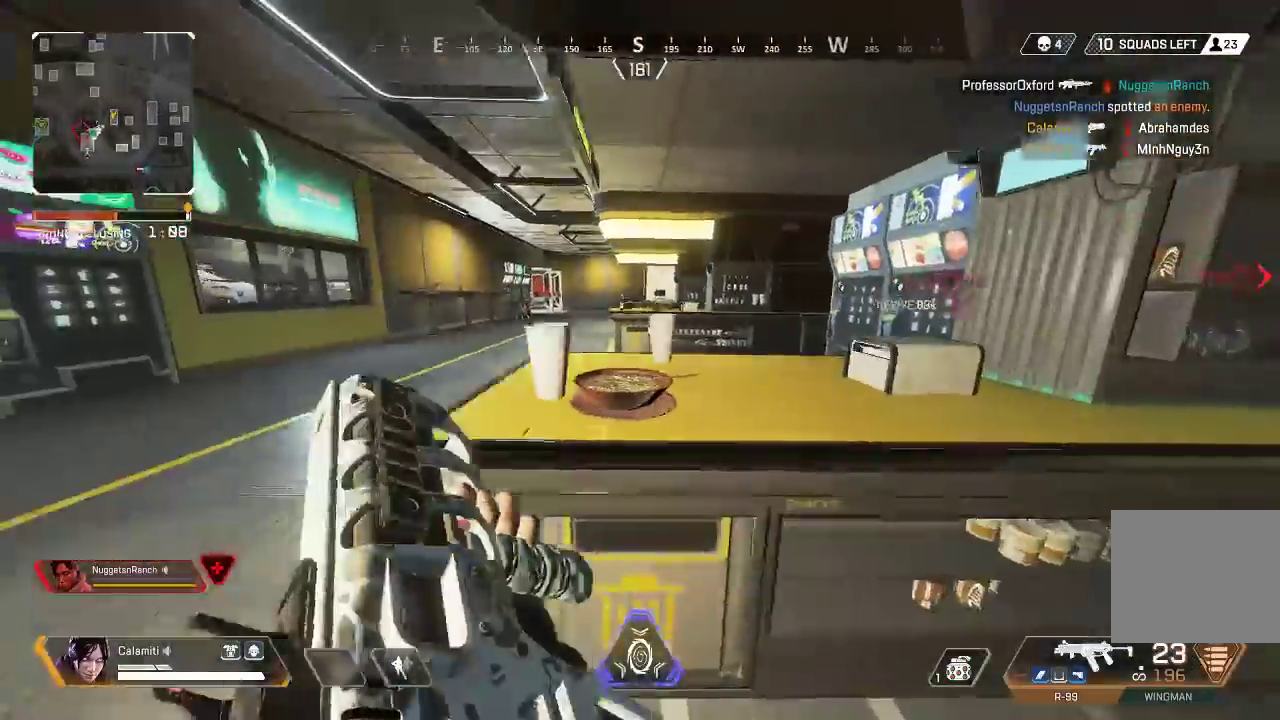
{"buttons": ["L2"], "left_stick": "center", "right_stick": "center", "events": [[250, "left_stick", "left"], [300, "CIRCLE", "down"], [333, "L2", "down"], [367, "CIRCLE", "up"], [483, "left_stick", "center"]]}
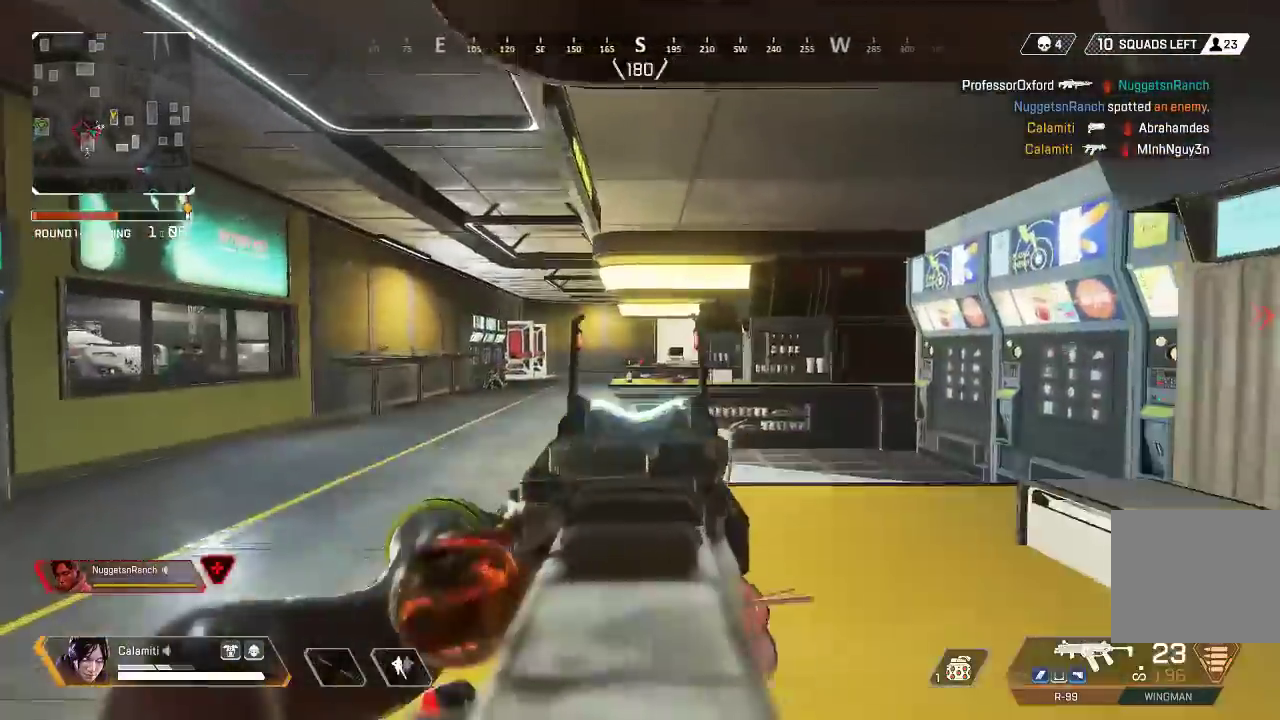
{"buttons": ["L2"], "left_stick": "right", "right_stick": "center", "events": [[33, "left_stick", "left"], [300, "left_stick", "right"]]}
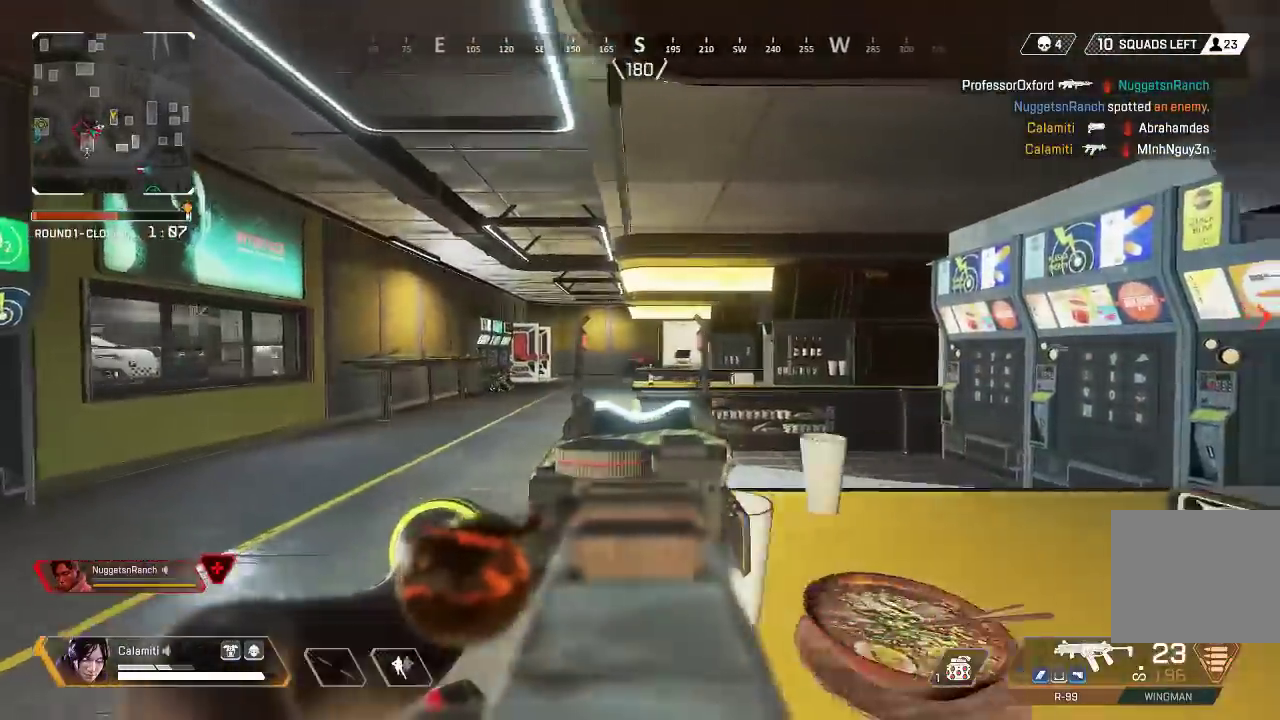
{"buttons": ["L2"], "left_stick": "right", "right_stick": "center", "events": [[100, "left_stick", "left"], [367, "left_stick", "right"]]}
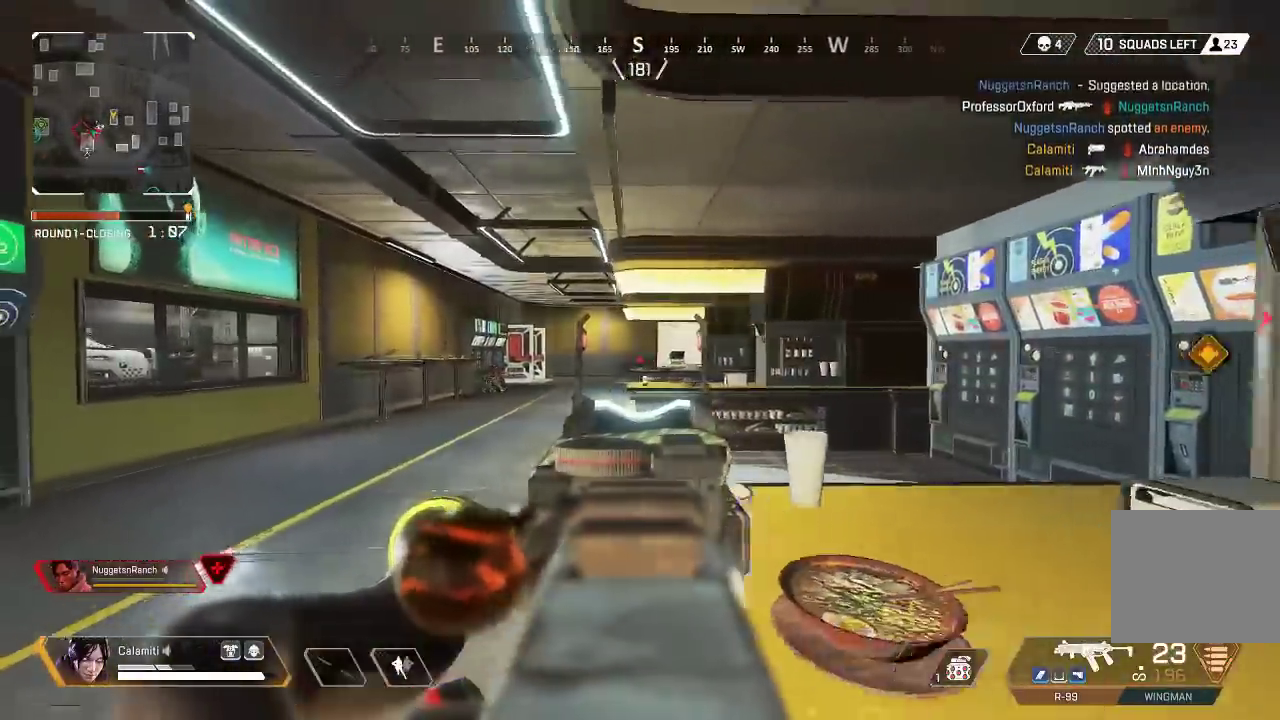
{"buttons": ["L2"], "left_stick": "right", "right_stick": "center", "events": [[150, "left_stick", "left"], [400, "left_stick", "right"]]}
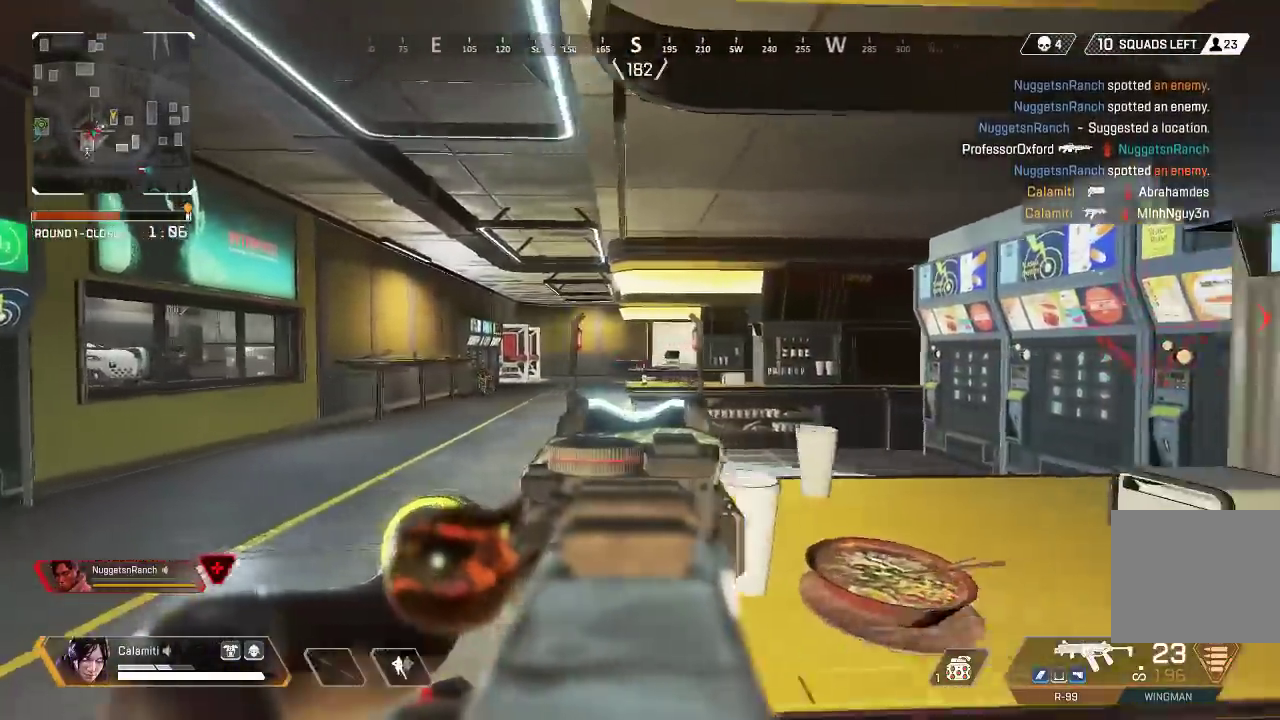
{"buttons": ["L2", "R2"], "left_stick": "right", "right_stick": "down-left", "events": [[117, "left_stick", "left"], [383, "left_stick", "right"], [417, "right_stick", "down-left"], [433, "R2", "down"]]}
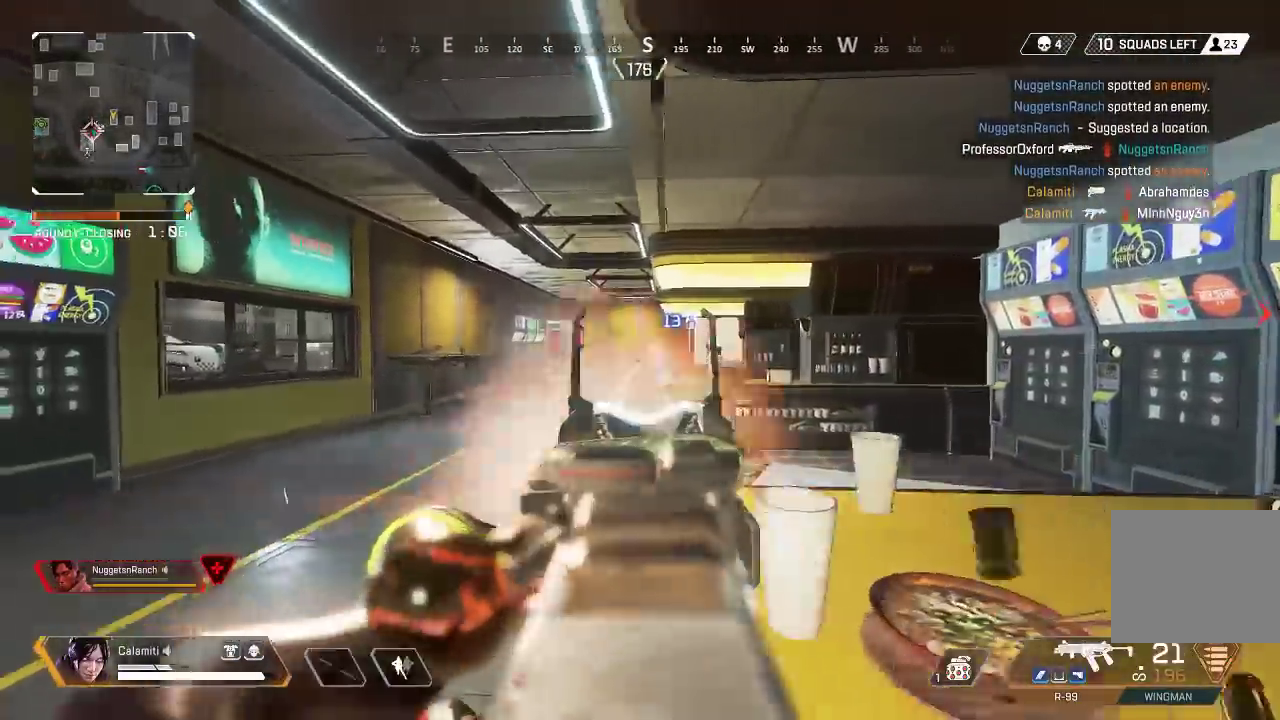
{"buttons": ["L2", "R2"], "left_stick": "up-left", "right_stick": "center", "events": [[17, "right_stick", "center"], [167, "left_stick", "center"], [217, "left_stick", "left"], [317, "left_stick", "center"], [467, "left_stick", "up-left"]]}
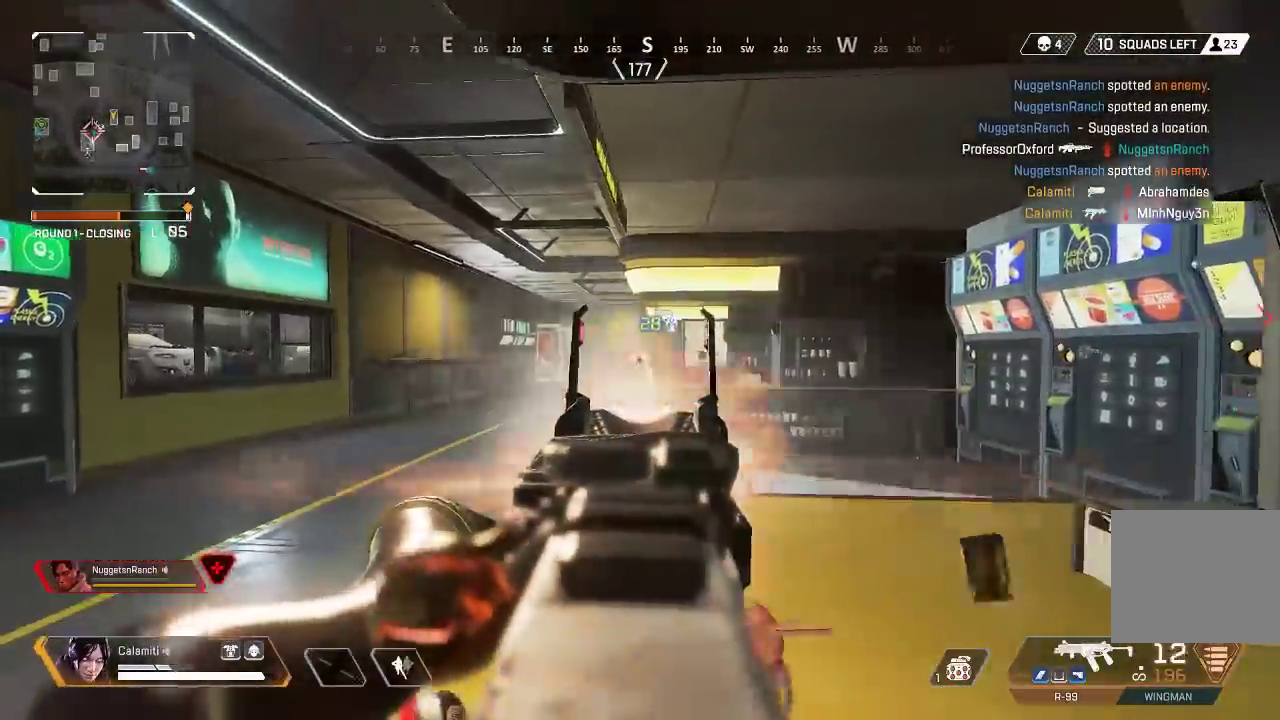
{"buttons": ["L2", "R2"], "left_stick": "right", "right_stick": "center", "events": [[50, "left_stick", "right"]]}
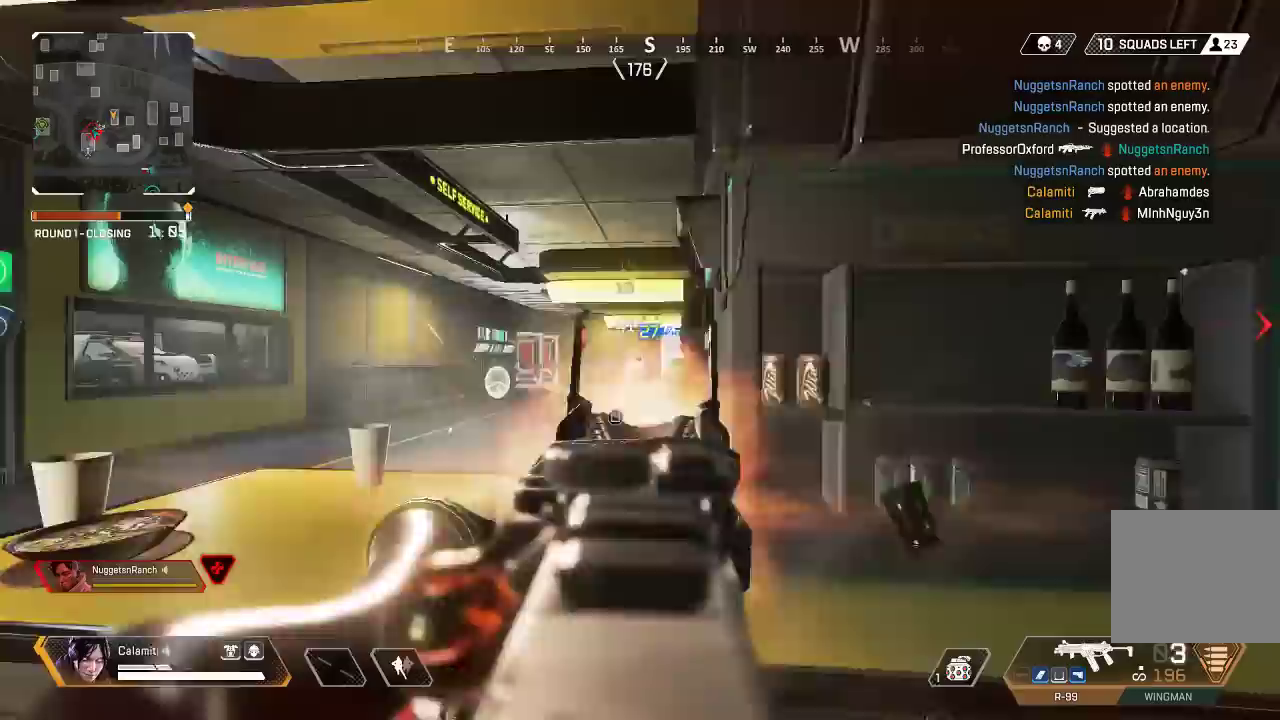
{"buttons": [], "left_stick": "right", "right_stick": "center", "events": [[233, "left_stick", "up-left"], [267, "L2", "up"], [283, "R2", "up"], [283, "left_stick", "left"], [317, "SQUARE", "down"], [333, "L3", "down"], [383, "SQUARE", "up"], [400, "left_stick", "right"], [417, "L3", "up"]]}
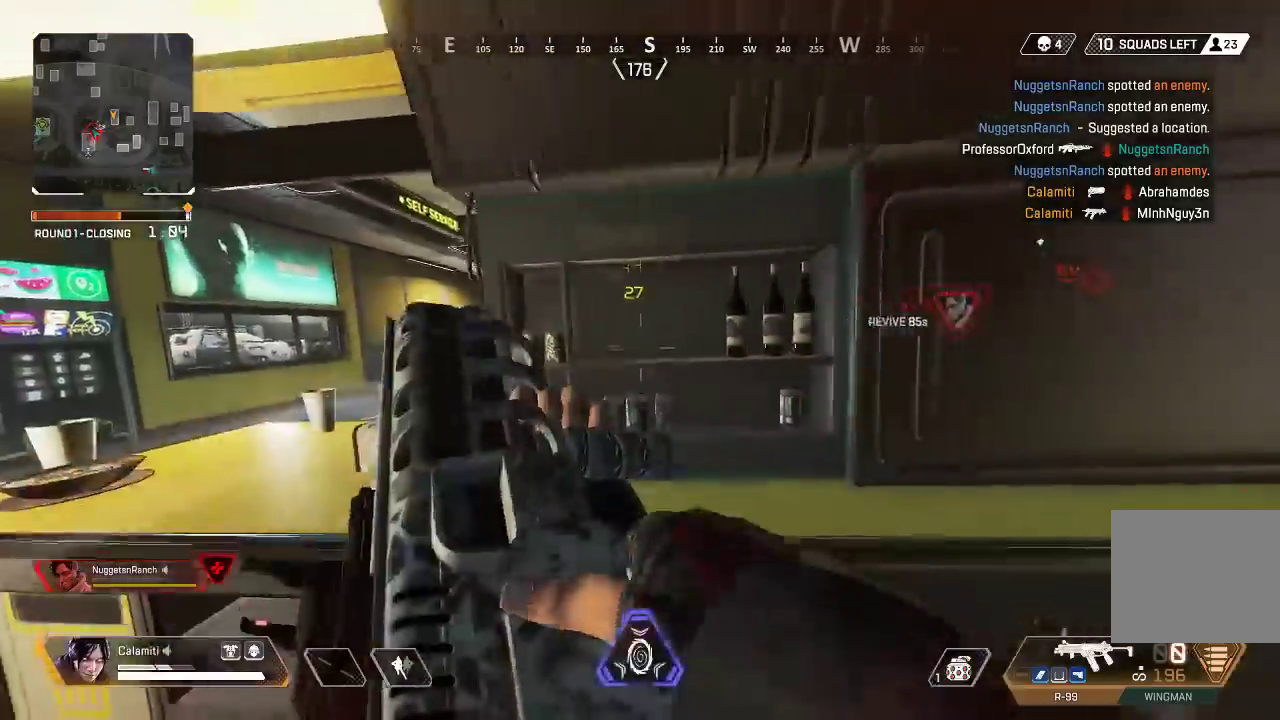
{"buttons": [], "left_stick": "center", "right_stick": "center", "events": [[67, "left_stick", "center"], [217, "left_stick", "right"], [333, "left_stick", "left"], [400, "left_stick", "center"]]}
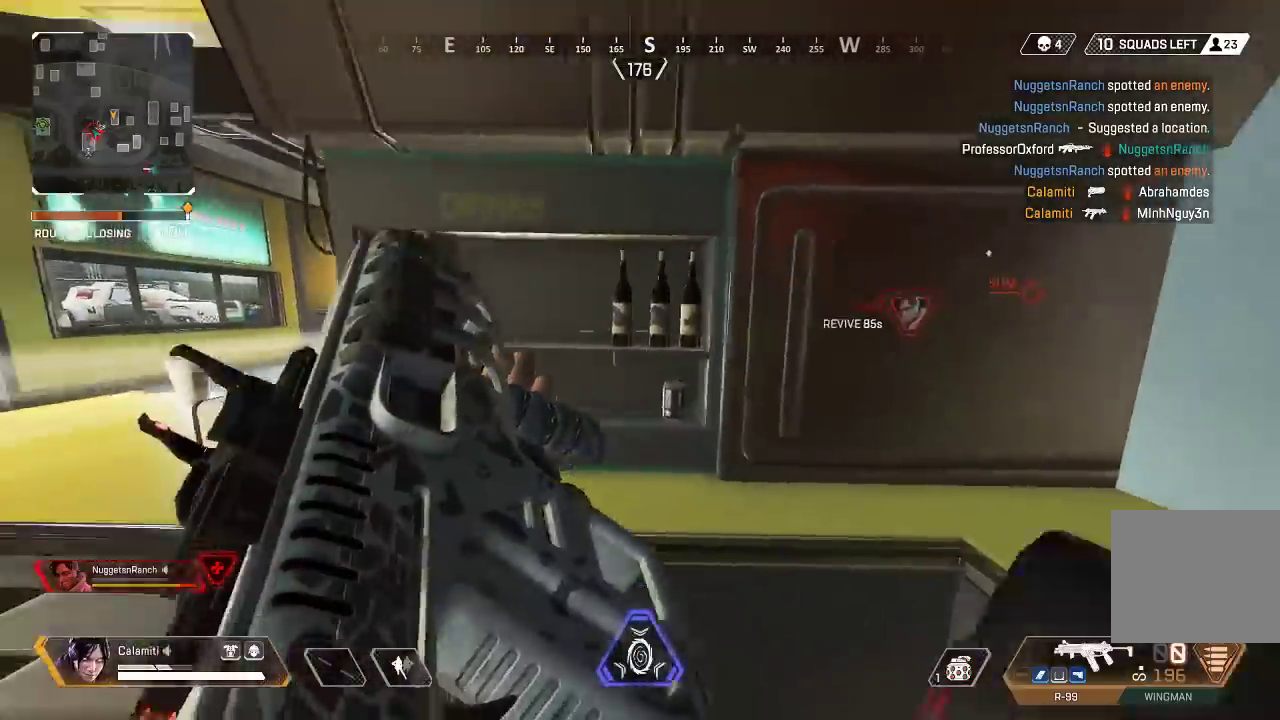
{"buttons": ["L3"], "left_stick": "up-left", "right_stick": "right", "events": [[67, "left_stick", "left"], [117, "left_stick", "up-left"], [150, "right_stick", "left"], [217, "L3", "down"], [417, "right_stick", "right"]]}
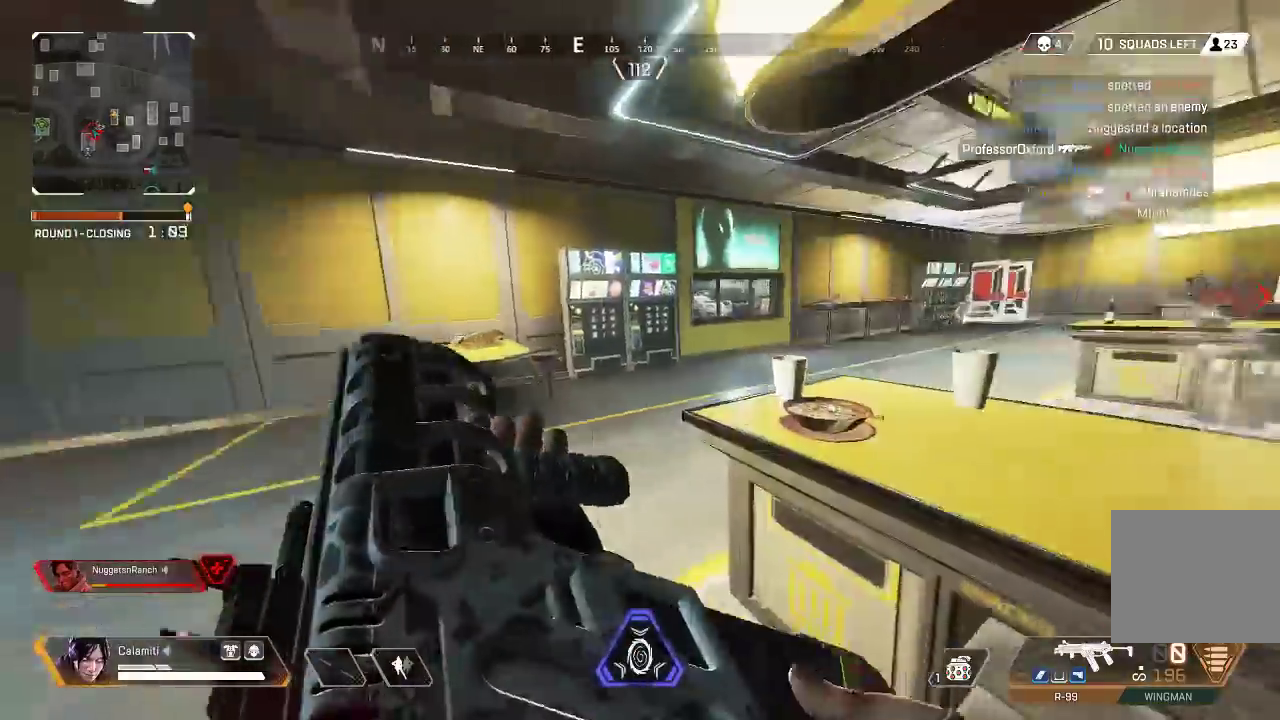
{"buttons": ["L3"], "left_stick": "up-left", "right_stick": "center", "events": [[17, "L3", "up"], [217, "right_stick", "center"], [400, "L3", "down"]]}
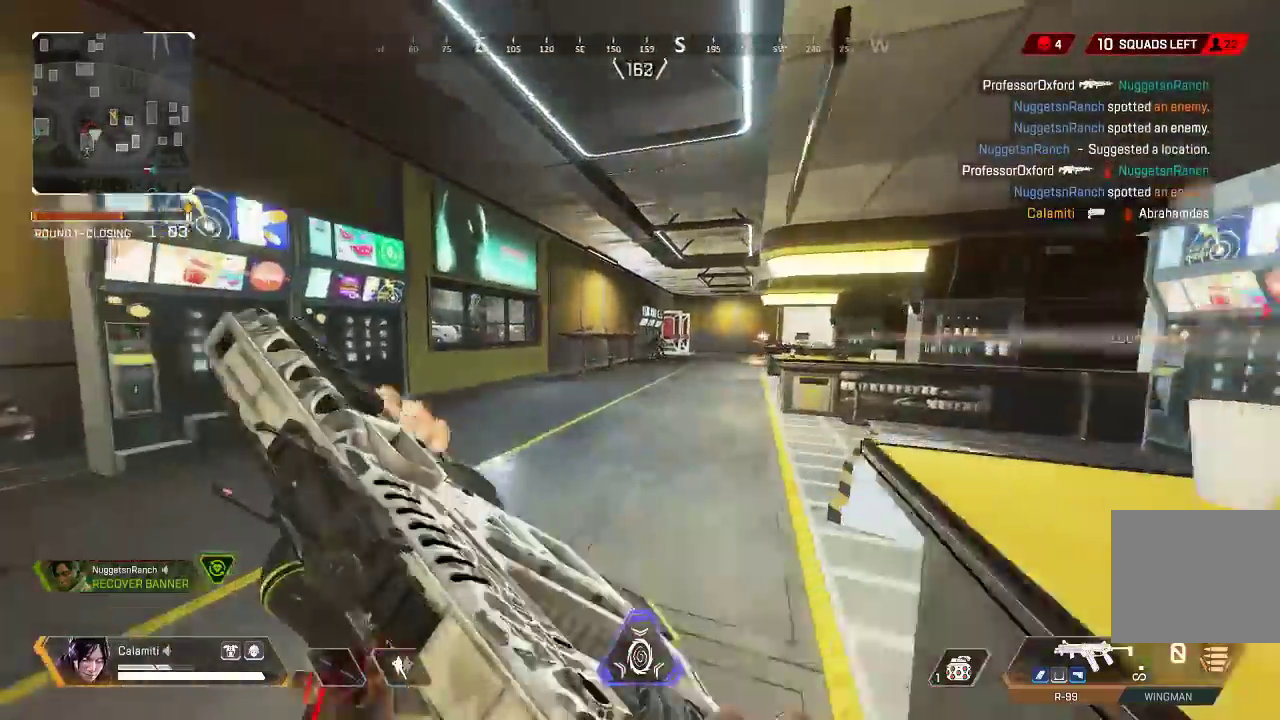
{"buttons": ["L2", "R2"], "left_stick": "up-left", "right_stick": "center", "events": [[50, "L3", "up"], [217, "CIRCLE", "down"], [333, "L3", "down"], [350, "CIRCLE", "up"], [400, "L2", "down"], [450, "L3", "up"], [483, "R2", "down"]]}
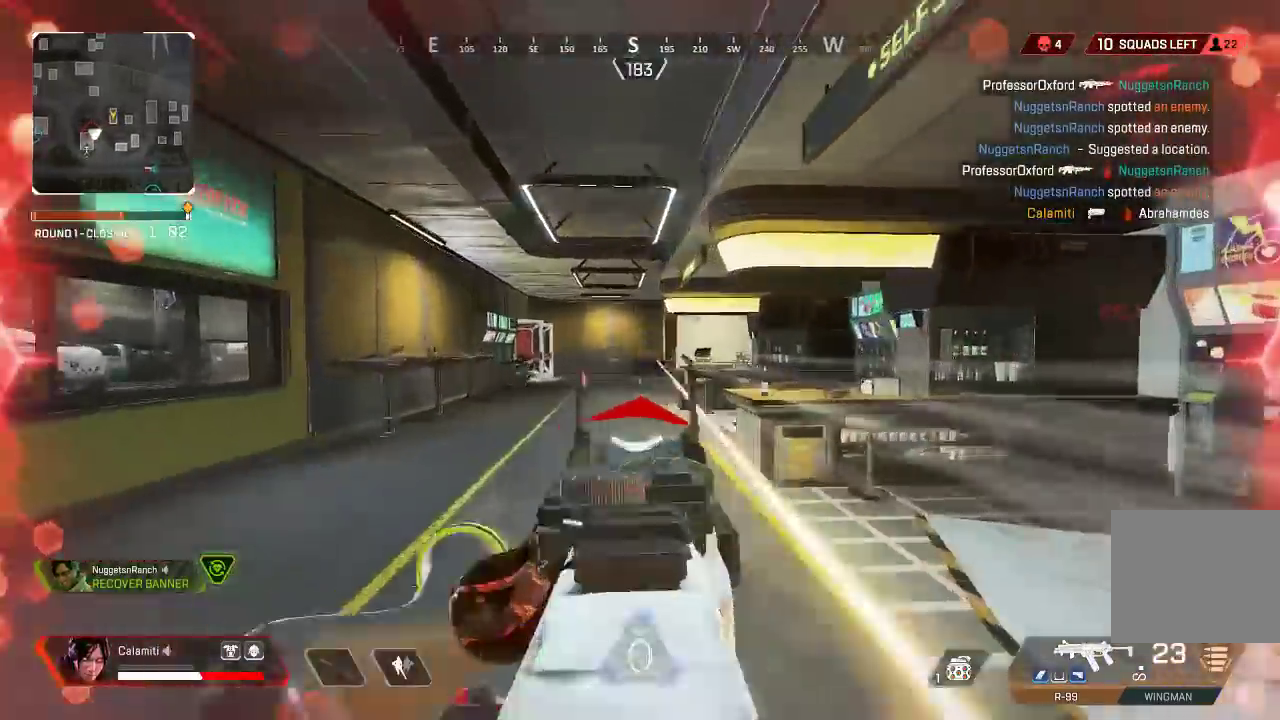
{"buttons": ["L2", "R2"], "left_stick": "up-left", "right_stick": "center", "events": [[150, "right_stick", "down-right"], [200, "CIRCLE", "down"], [250, "right_stick", "center"], [300, "CIRCLE", "up"]]}
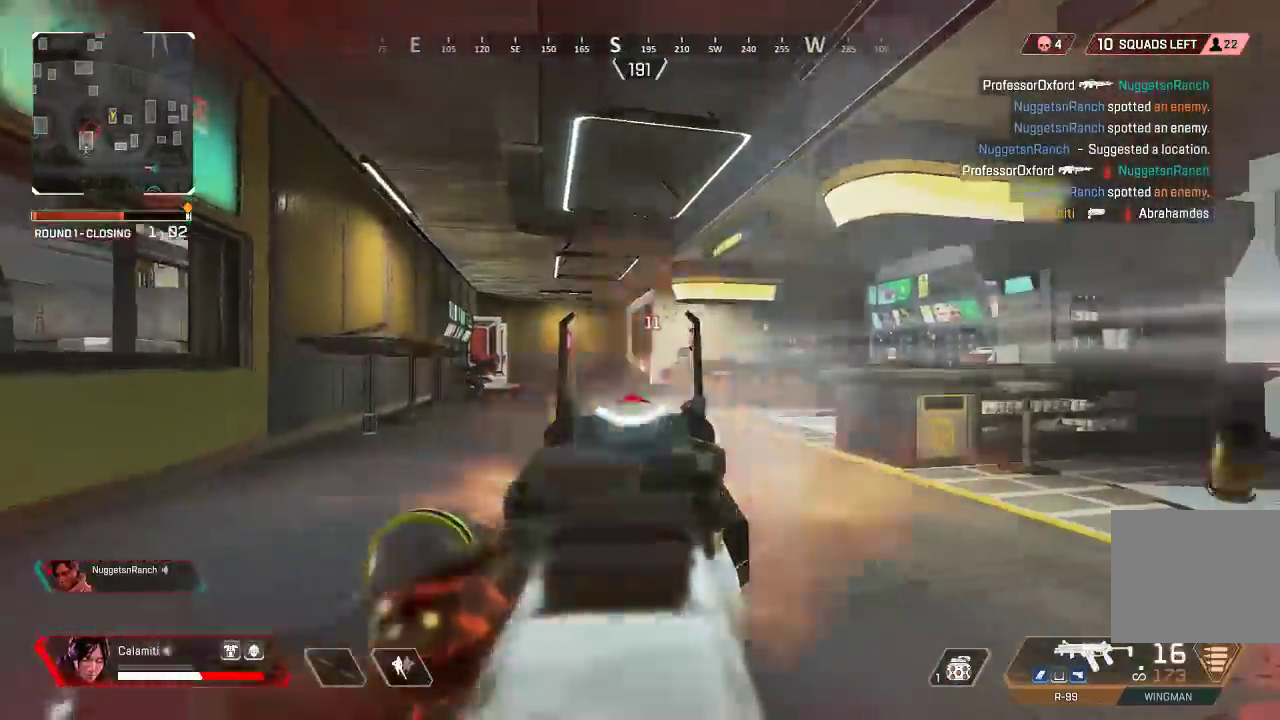
{"buttons": ["L3"], "left_stick": "up-right", "right_stick": "center", "events": [[17, "left_stick", "up-right"], [67, "L2", "up"], [83, "R2", "up"], [117, "L3", "down"], [117, "SQUARE", "down"], [183, "right_stick", "right"], [200, "SQUARE", "up"], [333, "right_stick", "center"]]}
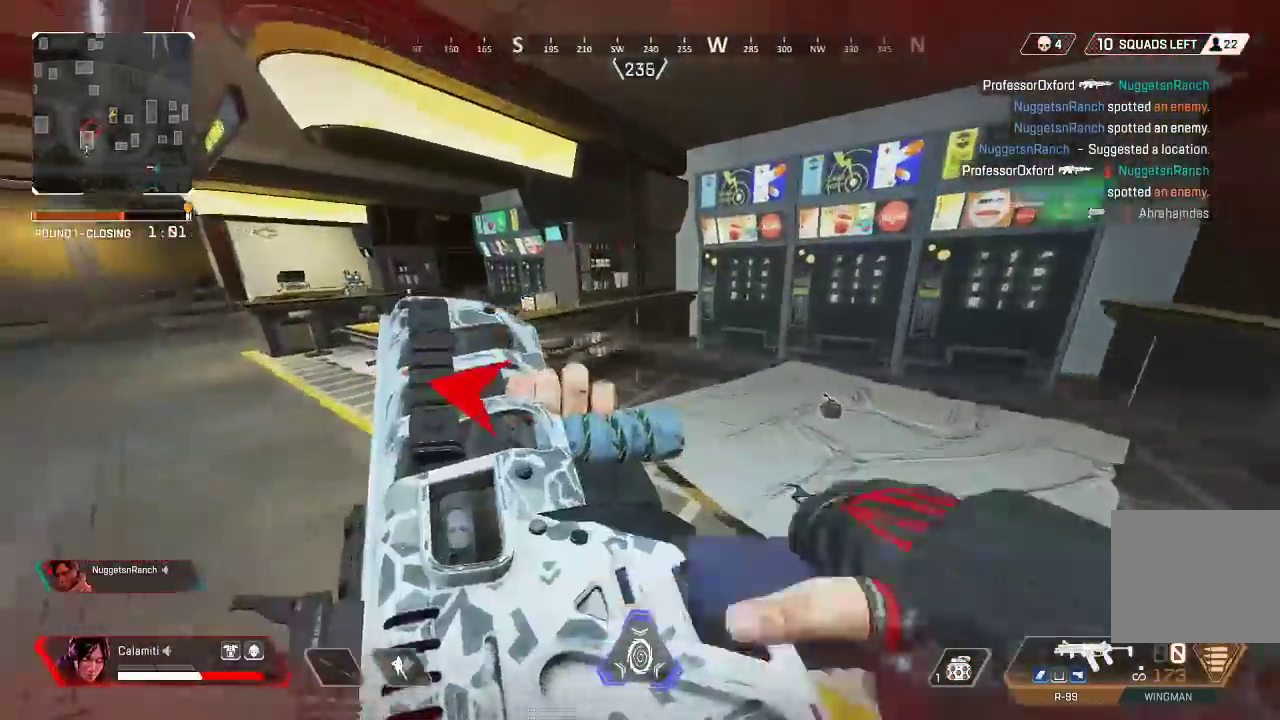
{"buttons": [], "left_stick": "up-right", "right_stick": "center", "events": [[300, "L3", "up"], [367, "CIRCLE", "down"], [500, "CIRCLE", "up"]]}